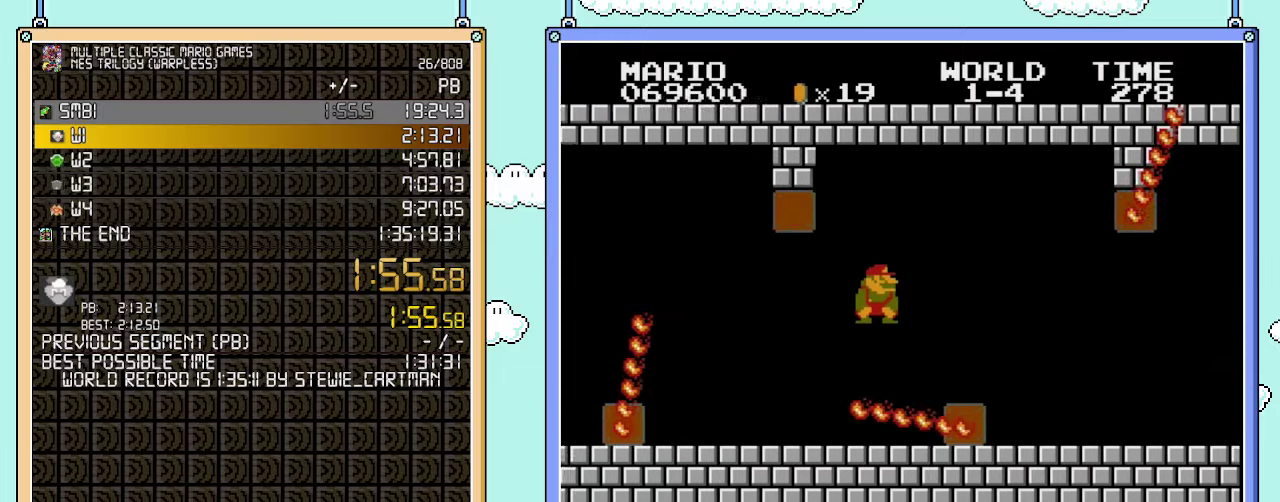
Gameplay with a controller (Nintendo layout); each line is a JSON object with the inputs held at the frame after it. "events" lists button and stick changes between this image and that frame as [ms after this image, input, new state], when the widget could be followed in between. Not read: L3 R3.
{"buttons": ["B", "DPAD_RIGHT"], "events": [[17, "DPAD_DOWN", "down"], [17, "DPAD_RIGHT", "up"], [67, "A", "down"], [133, "DPAD_RIGHT", "down"], [167, "DPAD_DOWN", "up"], [483, "A", "up"]]}
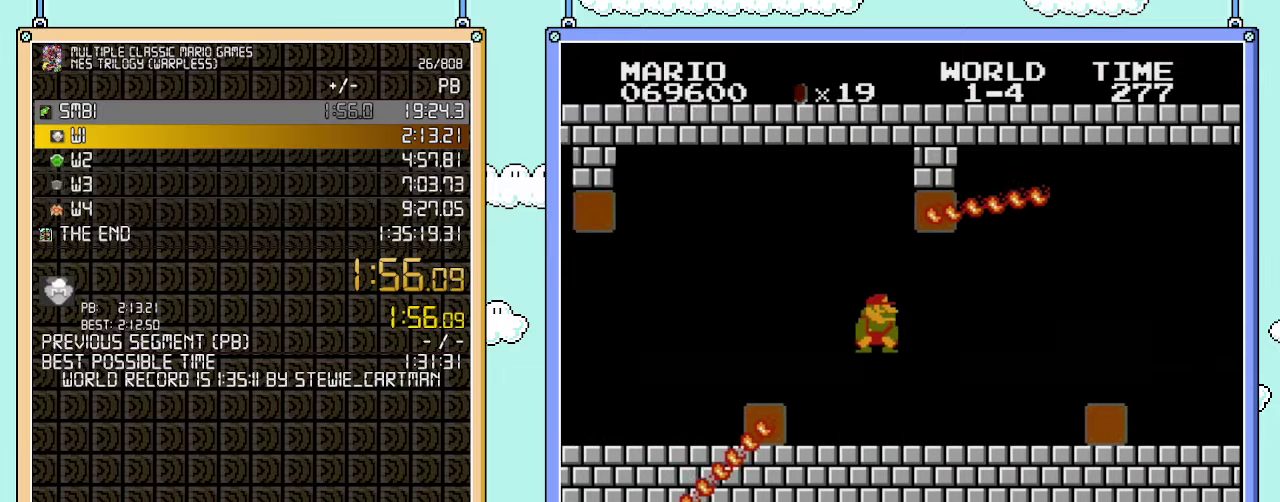
{"buttons": ["B", "DPAD_RIGHT"], "events": []}
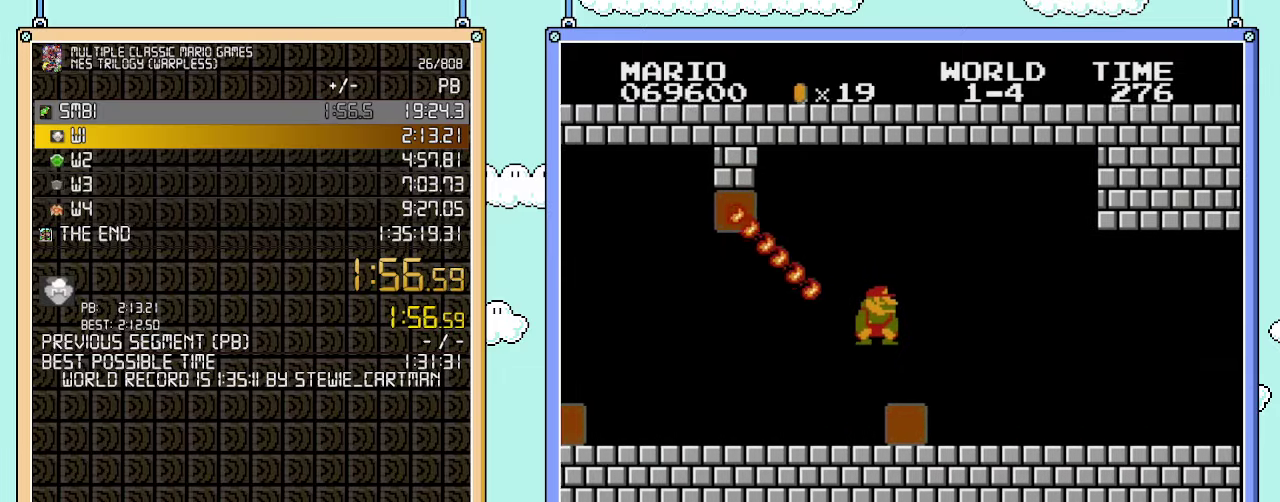
{"buttons": ["B", "DPAD_RIGHT"], "events": [[67, "DPAD_DOWN", "down"], [67, "DPAD_RIGHT", "up"], [100, "A", "down"], [167, "DPAD_DOWN", "up"], [200, "A", "up"], [200, "DPAD_RIGHT", "down"]]}
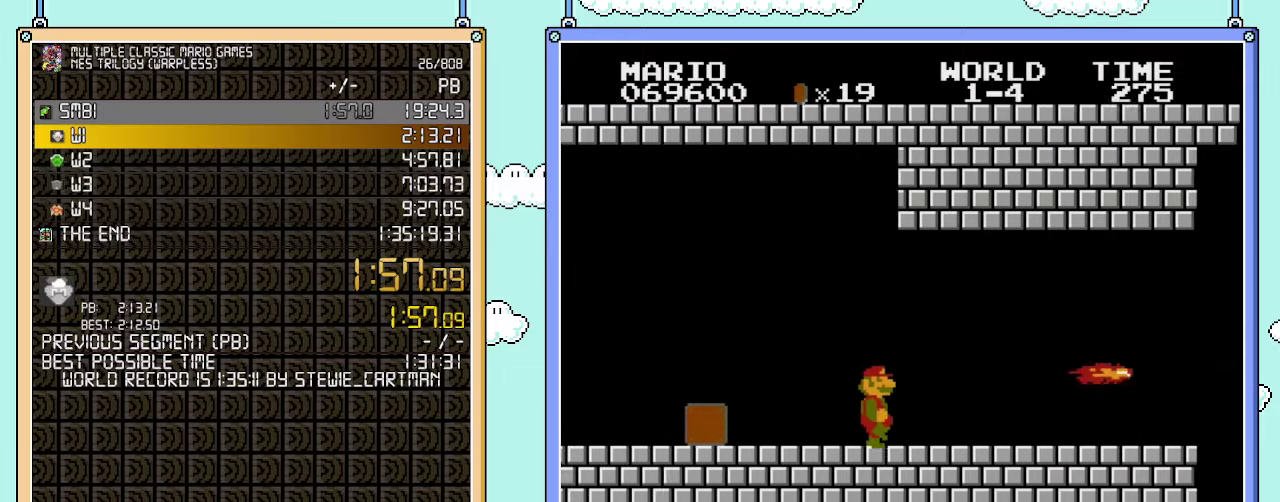
{"buttons": ["B", "DPAD_RIGHT"], "events": [[317, "A", "down"], [317, "DPAD_DOWN", "down"], [317, "DPAD_RIGHT", "up"], [450, "DPAD_DOWN", "up"], [450, "DPAD_RIGHT", "down"], [483, "A", "up"]]}
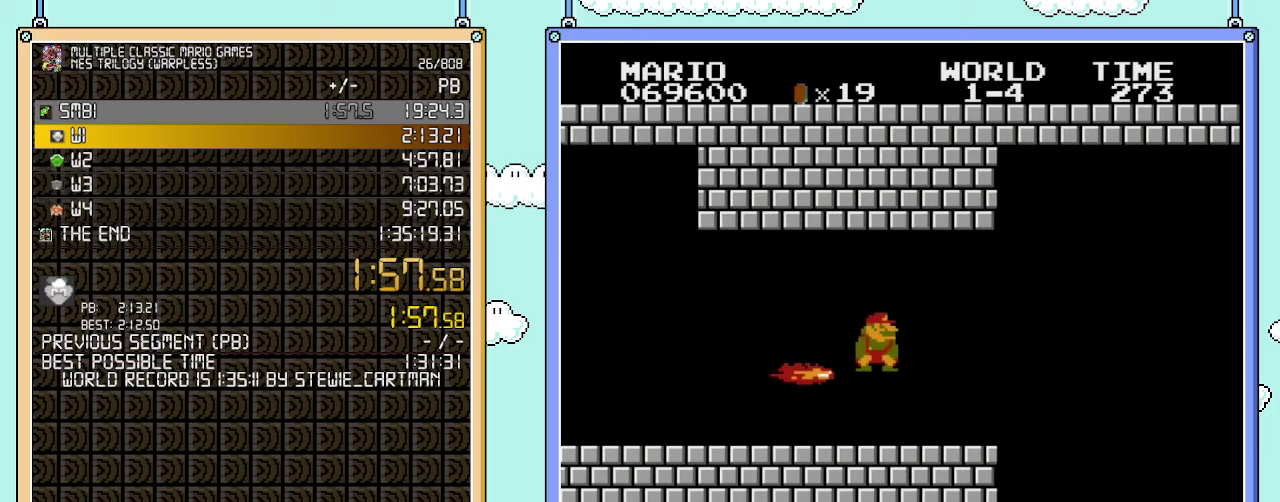
{"buttons": ["B", "DPAD_RIGHT"], "events": []}
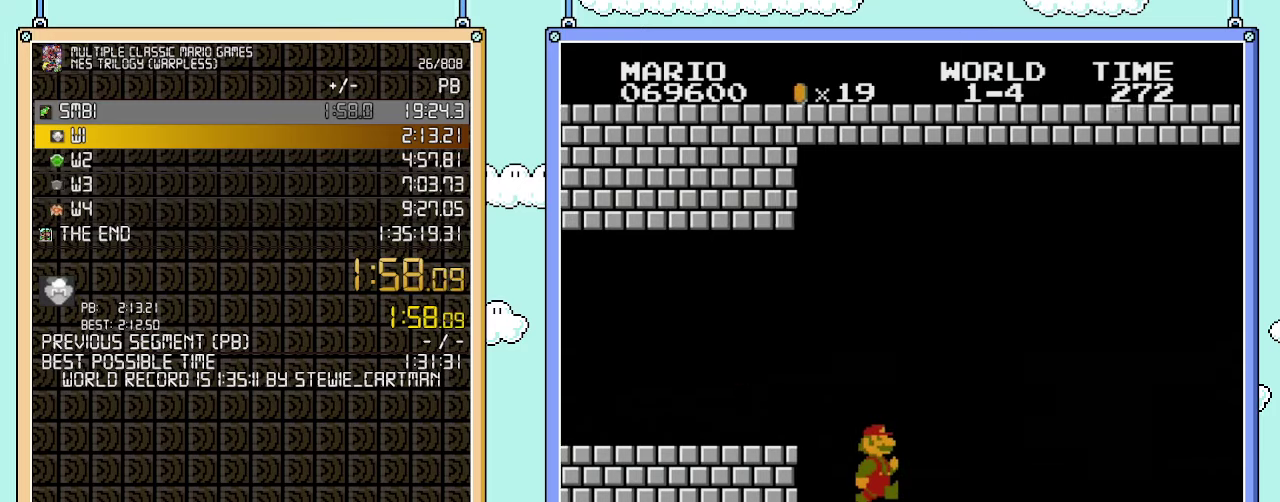
{"buttons": ["B", "DPAD_RIGHT"], "events": []}
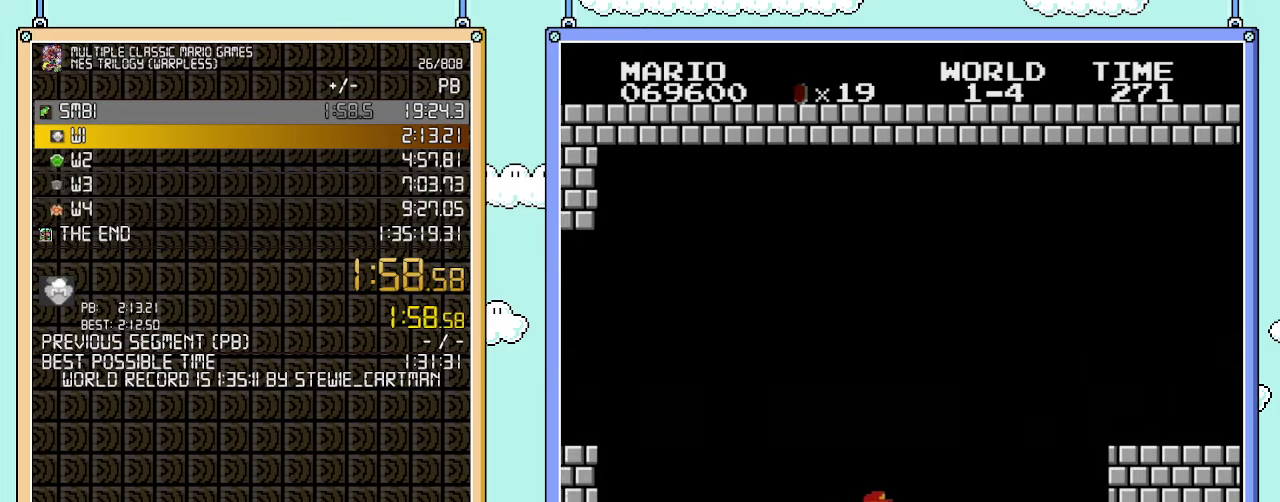
{"buttons": ["B", "DPAD_RIGHT"], "events": []}
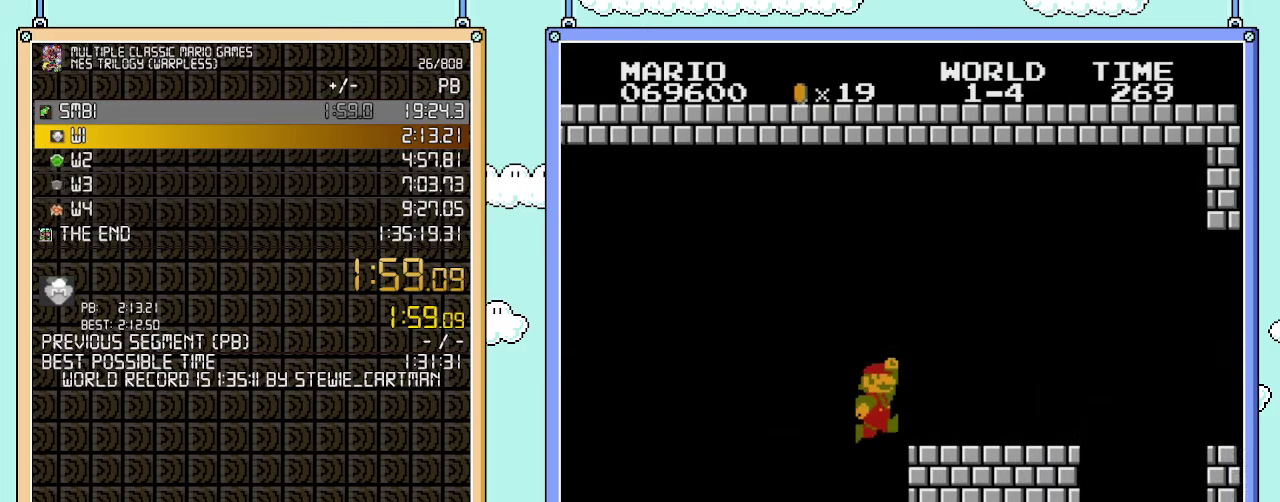
{"buttons": ["B", "DPAD_RIGHT"], "events": [[50, "A", "down"], [250, "A", "up"]]}
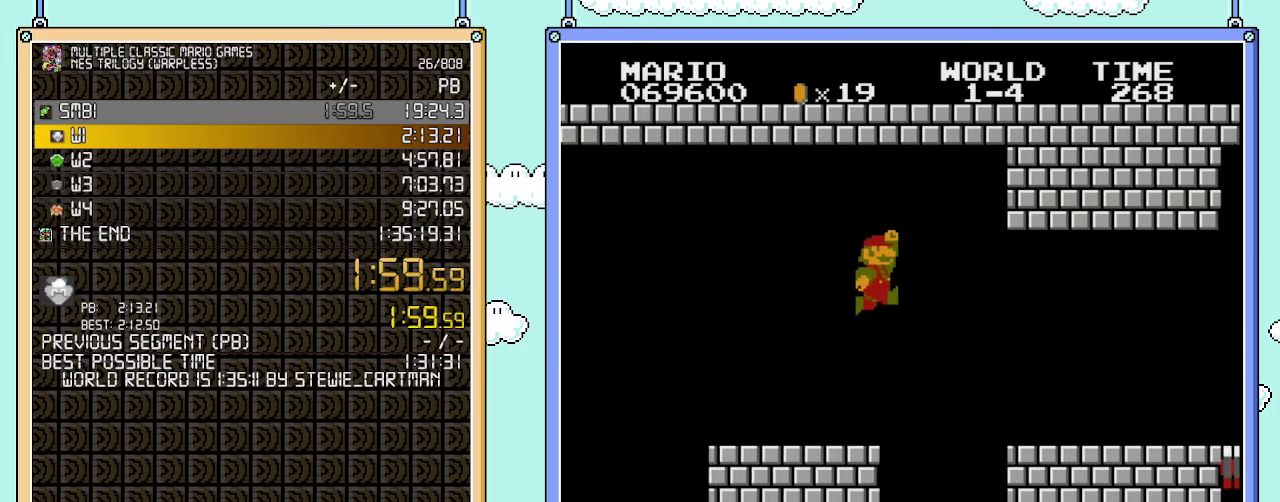
{"buttons": ["B", "DPAD_RIGHT"], "events": [[50, "A", "down"], [233, "A", "up"]]}
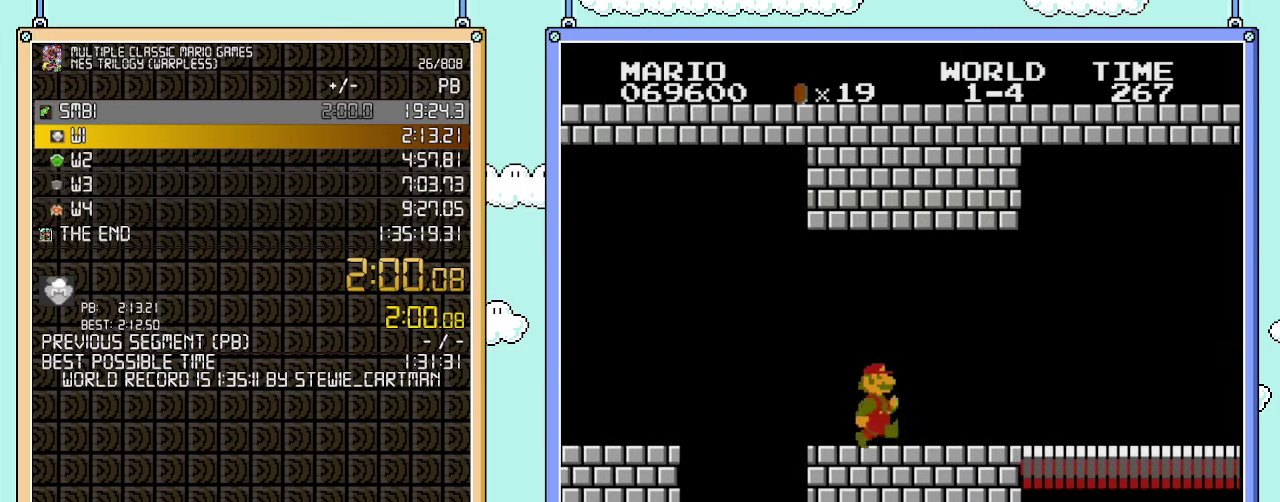
{"buttons": ["B", "DPAD_RIGHT"], "events": []}
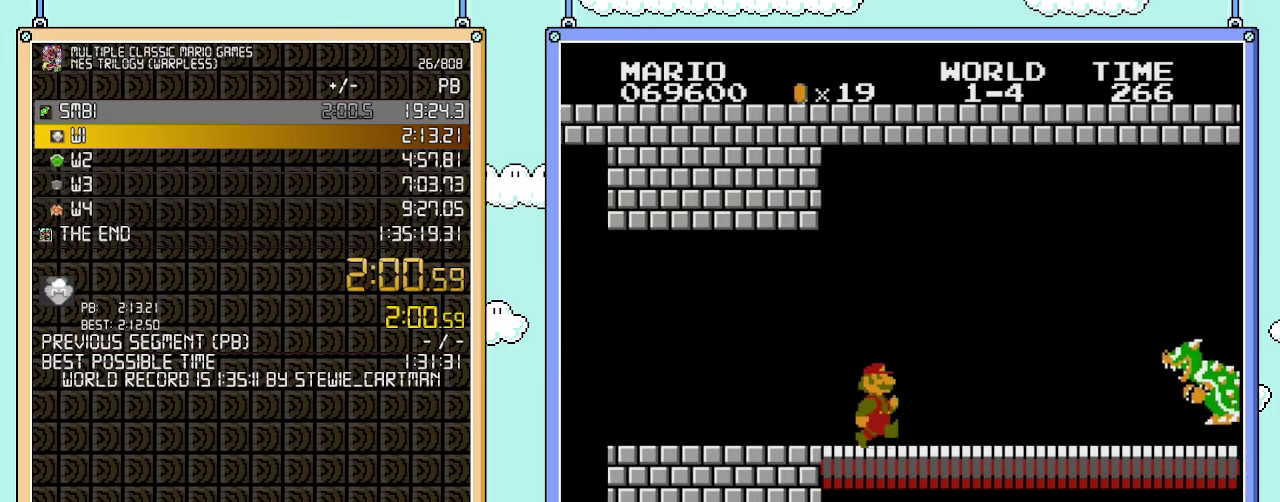
{"buttons": ["A", "B", "DPAD_RIGHT"], "events": [[383, "A", "down"]]}
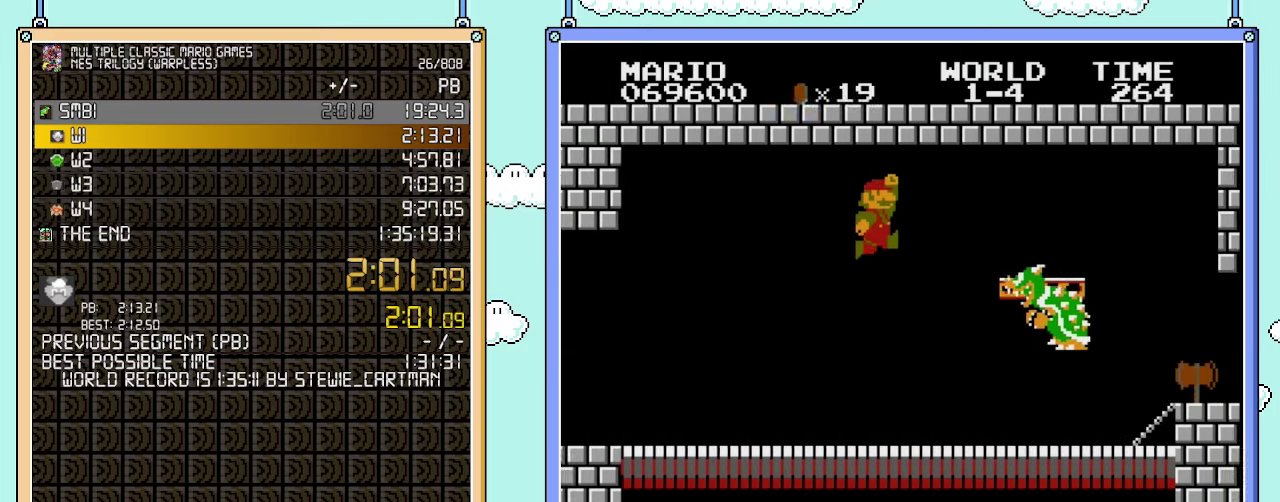
{"buttons": ["B", "DPAD_RIGHT"], "events": [[317, "A", "up"]]}
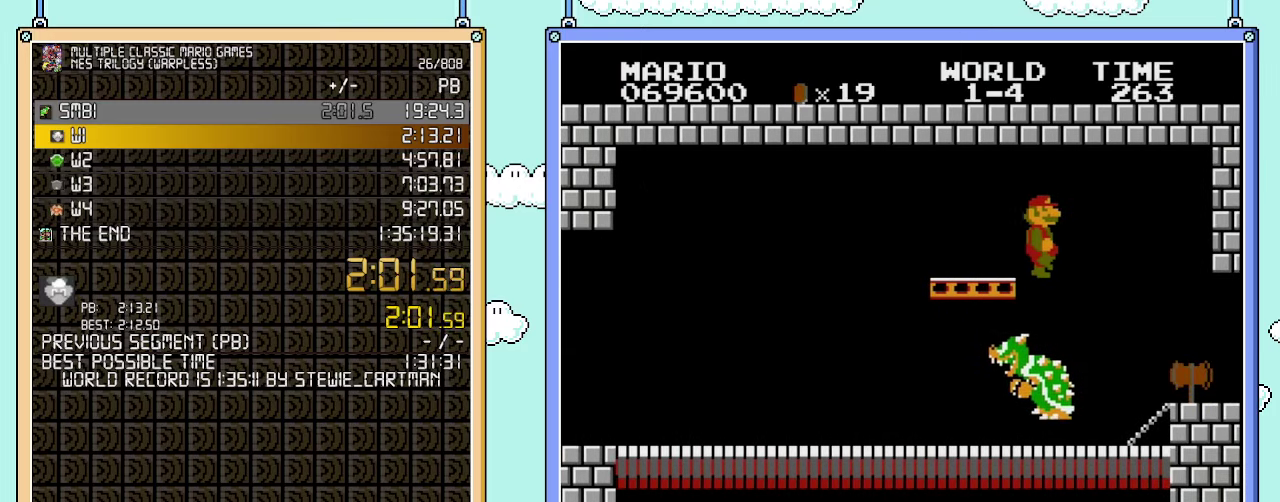
{"buttons": ["B"], "events": [[383, "DPAD_RIGHT", "up"]]}
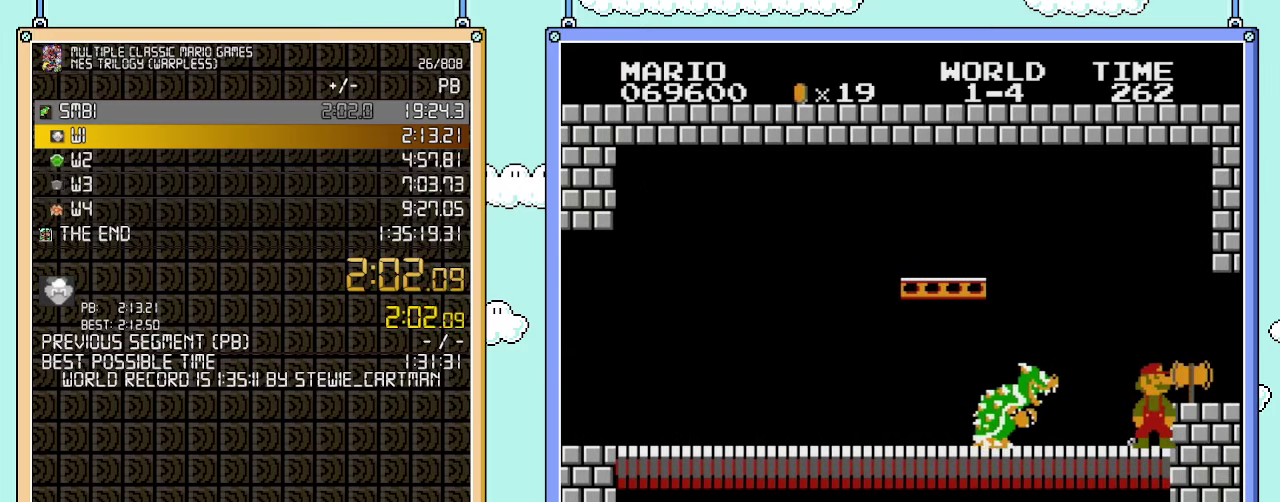
{"buttons": ["B"], "events": []}
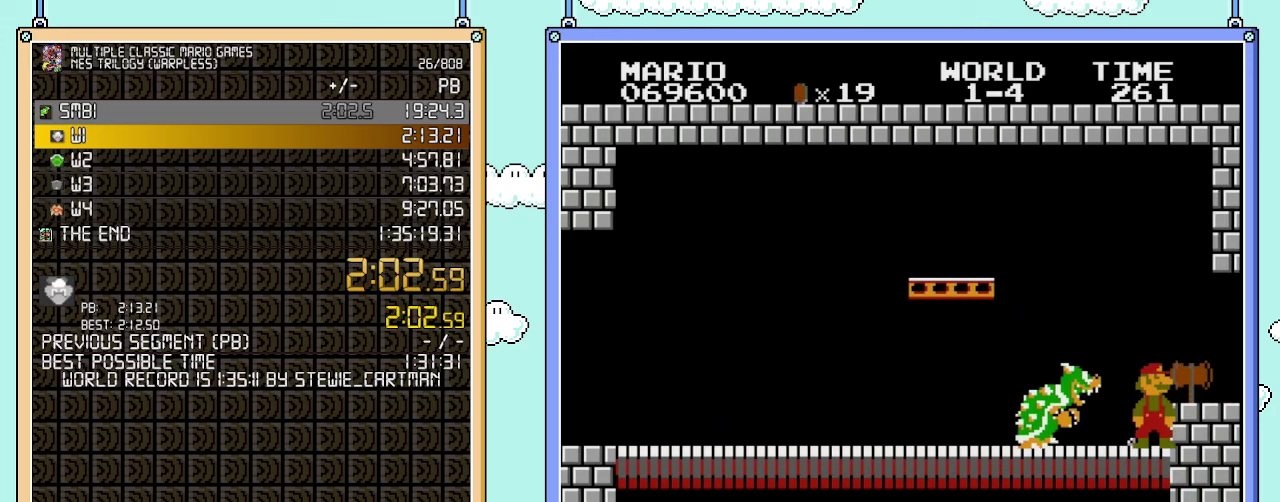
{"buttons": ["A", "B"], "events": [[417, "A", "down"]]}
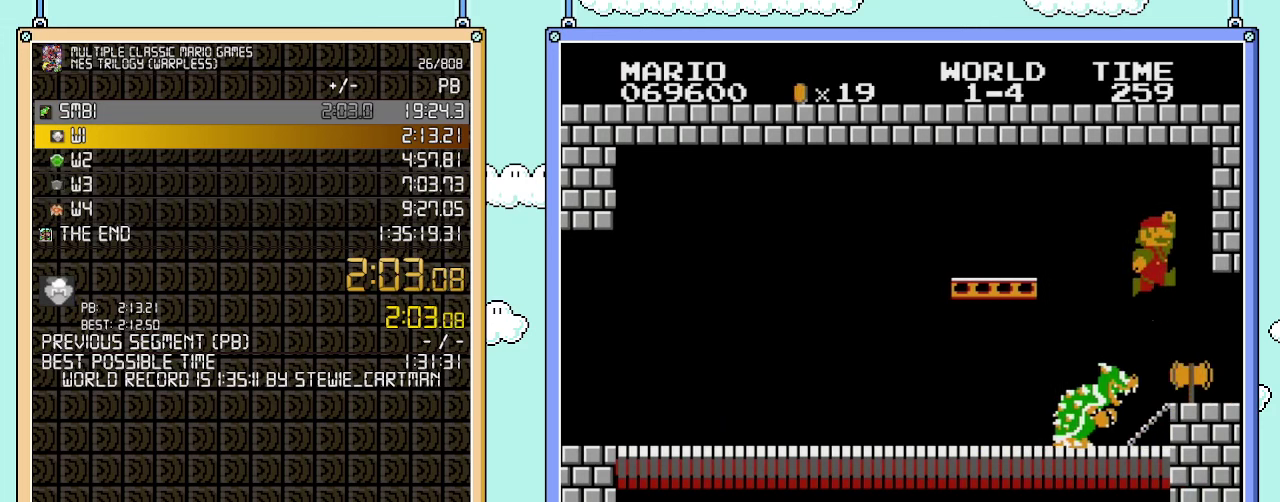
{"buttons": ["DPAD_RIGHT"], "events": [[350, "A", "up"], [383, "B", "up"], [450, "DPAD_RIGHT", "down"]]}
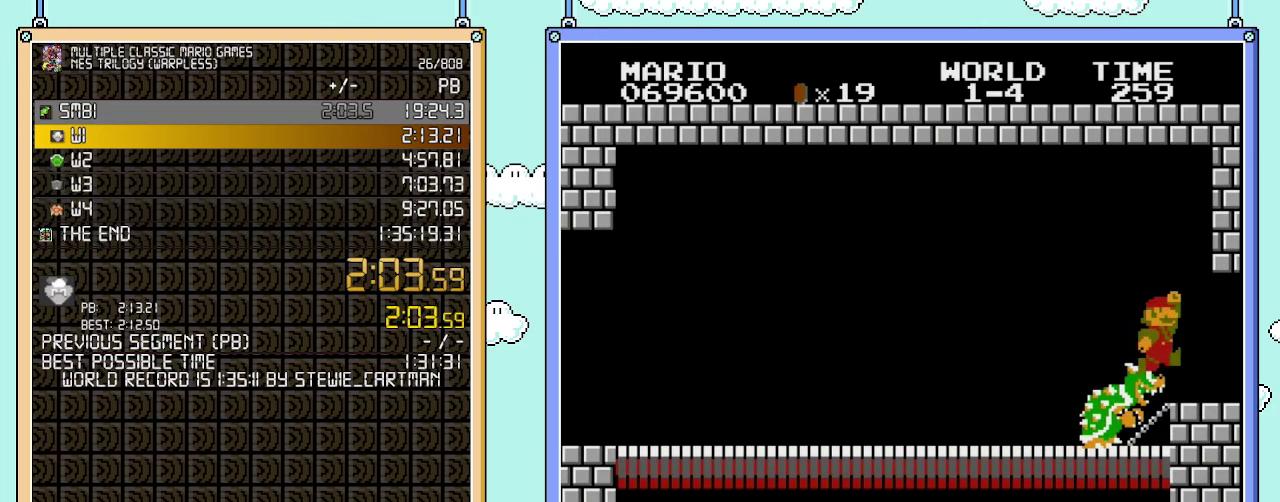
{"buttons": ["DPAD_RIGHT"], "events": []}
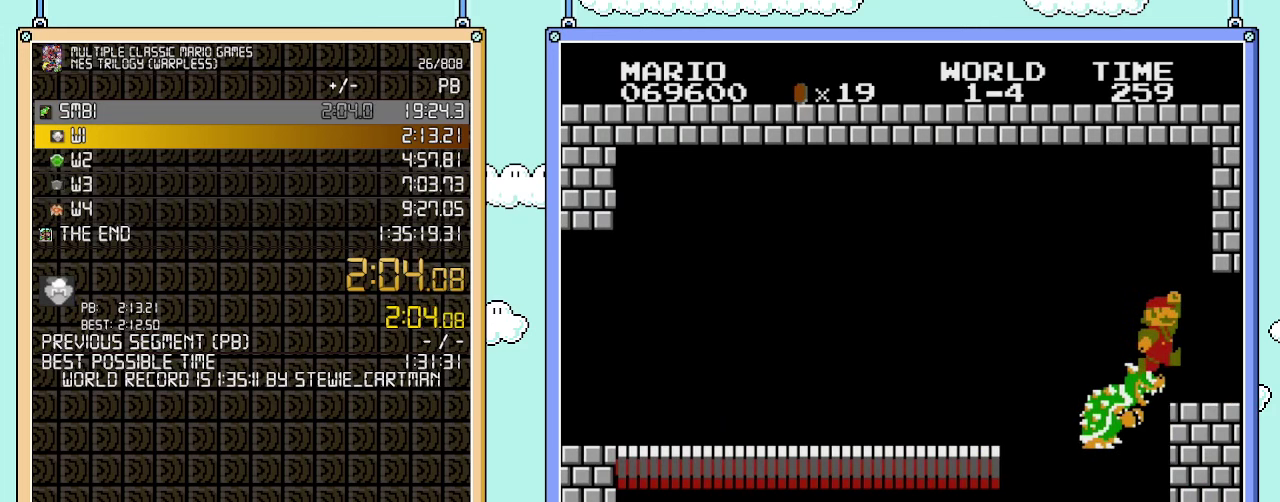
{"buttons": [], "events": [[33, "DPAD_RIGHT", "up"]]}